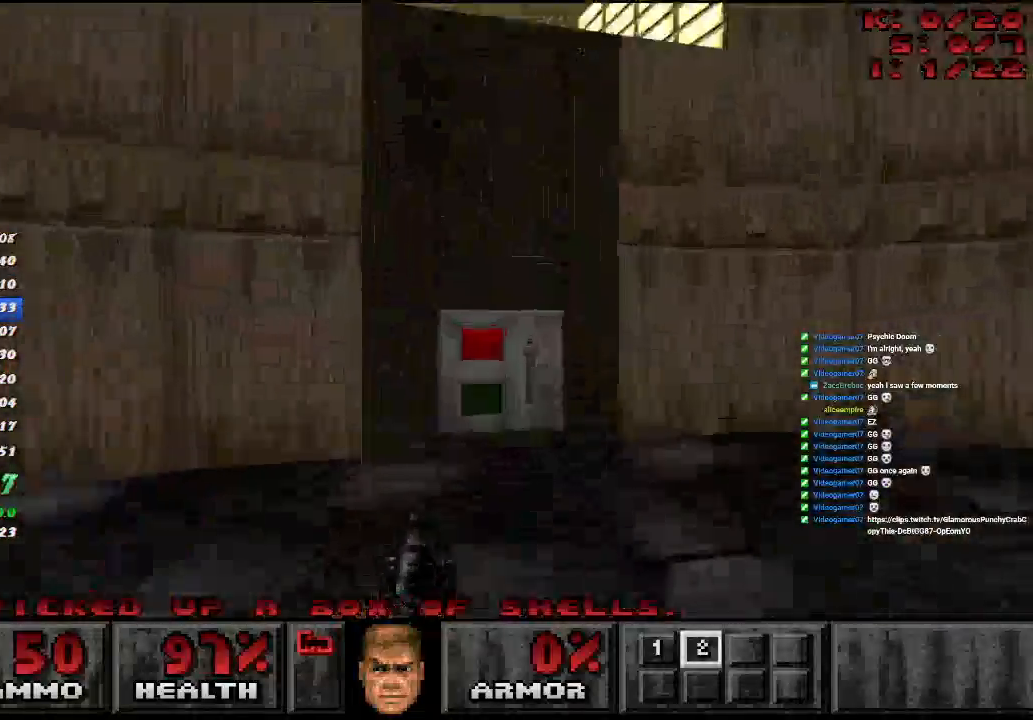
Gameplay with keyboard and mouse; each line is a JSON object with the keys and mouse buttons held at the frame after it. "events" lists presses ("down") and releases ("up") of "a", "ctrl", "d", "e", "f", "q", "r", "s", "shift", "space", "tab", "w", "mouse_left", "mouse_wheel", "mouse_right", "mouse_mb4" and "mouse_mb5" between this image and that frame as [ms after this image, input, new state], when the widget could be followed in between. "mouse_left", "mouse_wheel", "mouse_right", "mouse_mb4", "mouse_mb5" = the "left", "wheel", "right", "mb4", "mb5" buttons of the "mouse" list. No other keys are recorded. "wheel" means that the mouse wheel is clicked or scrolled. Mouse movement is not recorded.
{"keys": [], "mouse": [], "events": [[50, "w", "up"], [67, "a", "down"], [83, "s", "down"], [100, "mouse_right", "down"], [150, "d", "up"], [233, "mouse_right", "up"], [350, "s", "up"], [383, "a", "up"]]}
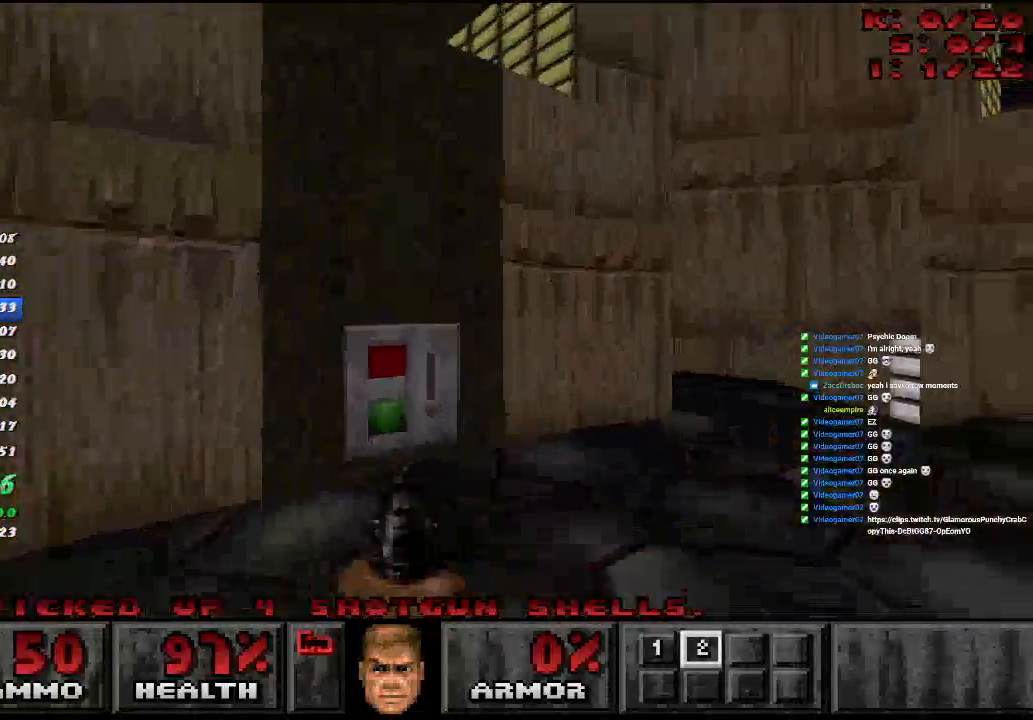
{"keys": ["d", "w"], "mouse": [], "events": [[67, "d", "down"], [67, "w", "down"]]}
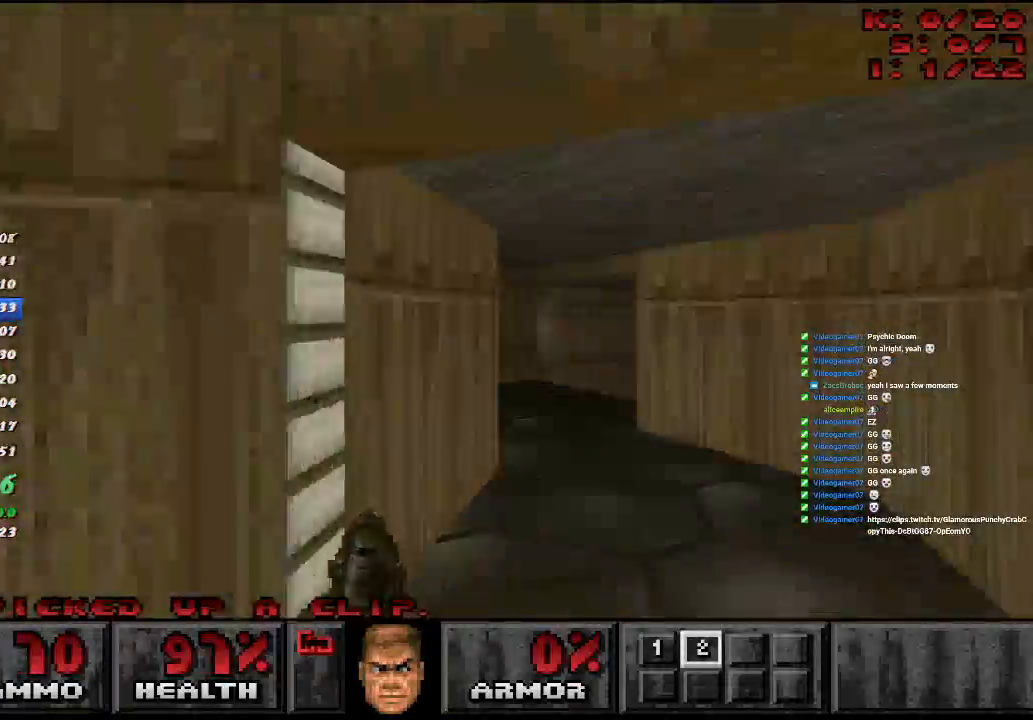
{"keys": ["a", "d", "w"], "mouse": [], "events": [[167, "a", "down"], [250, "d", "up"], [500, "d", "down"]]}
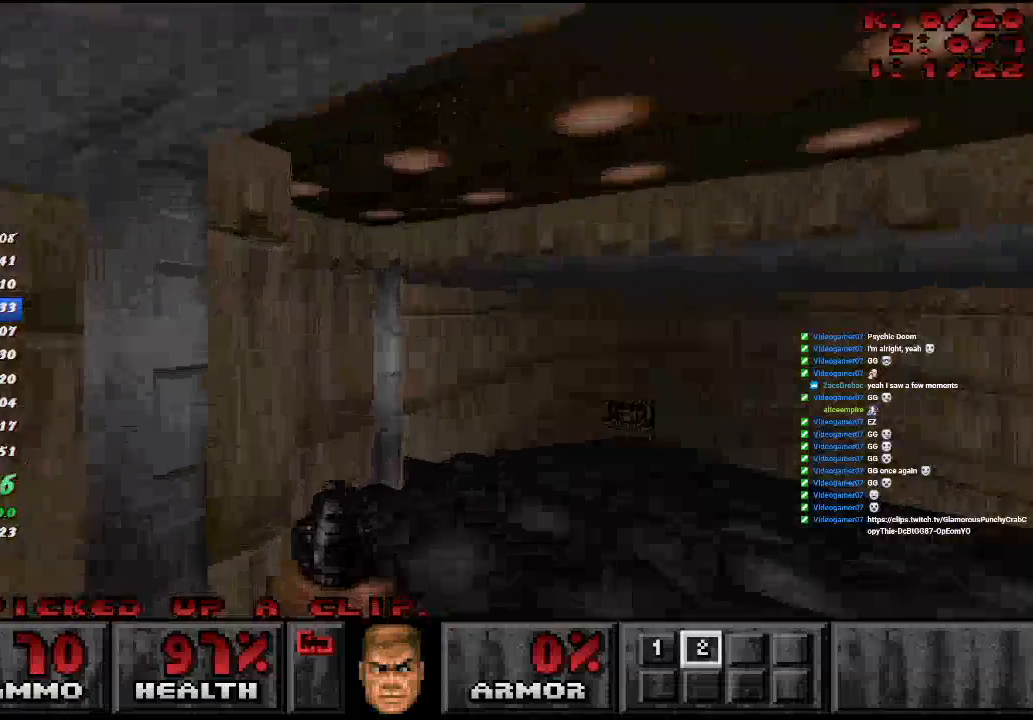
{"keys": ["d", "w"], "mouse": [], "events": [[33, "a", "up"]]}
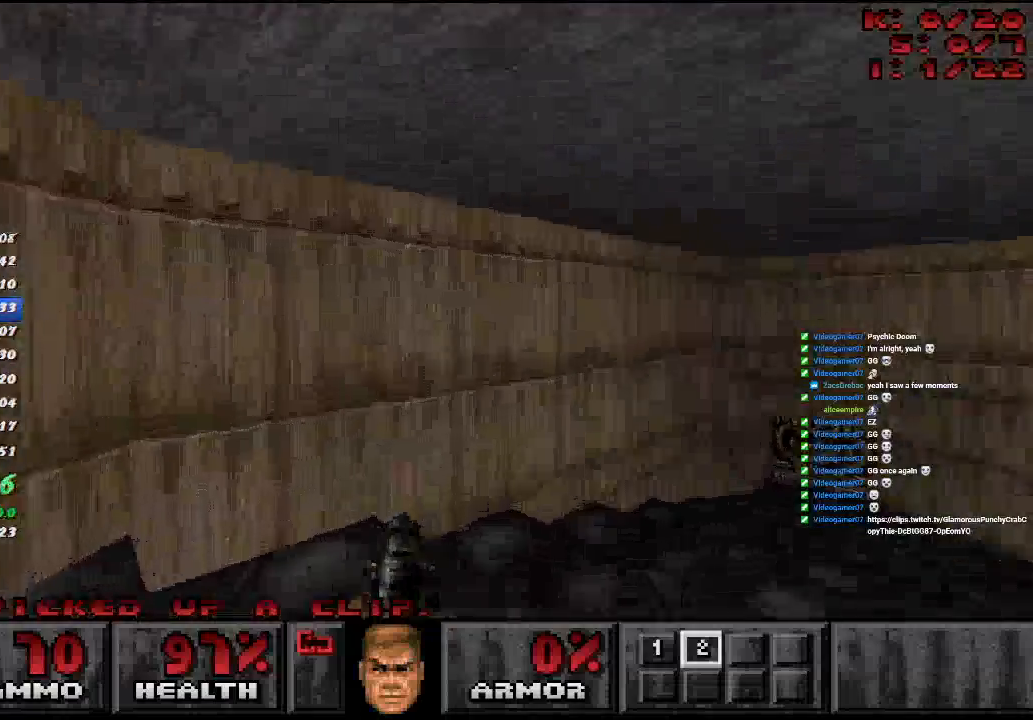
{"keys": ["d", "w"], "mouse": [], "events": []}
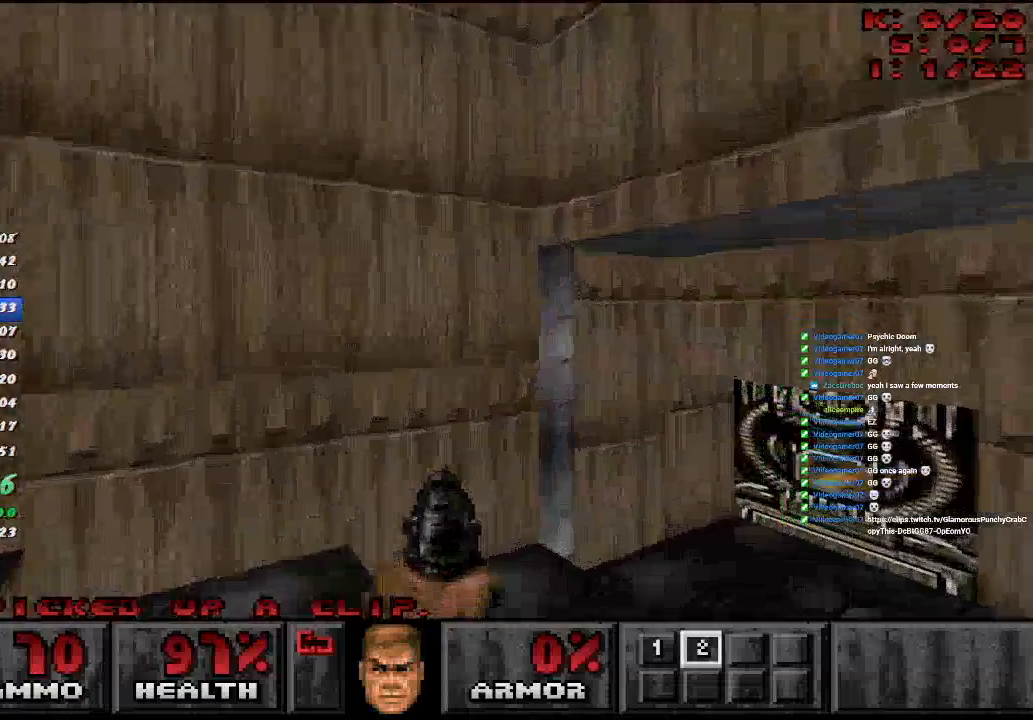
{"keys": ["d"], "mouse": ["right"], "events": [[450, "mouse_right", "down"], [500, "w", "up"]]}
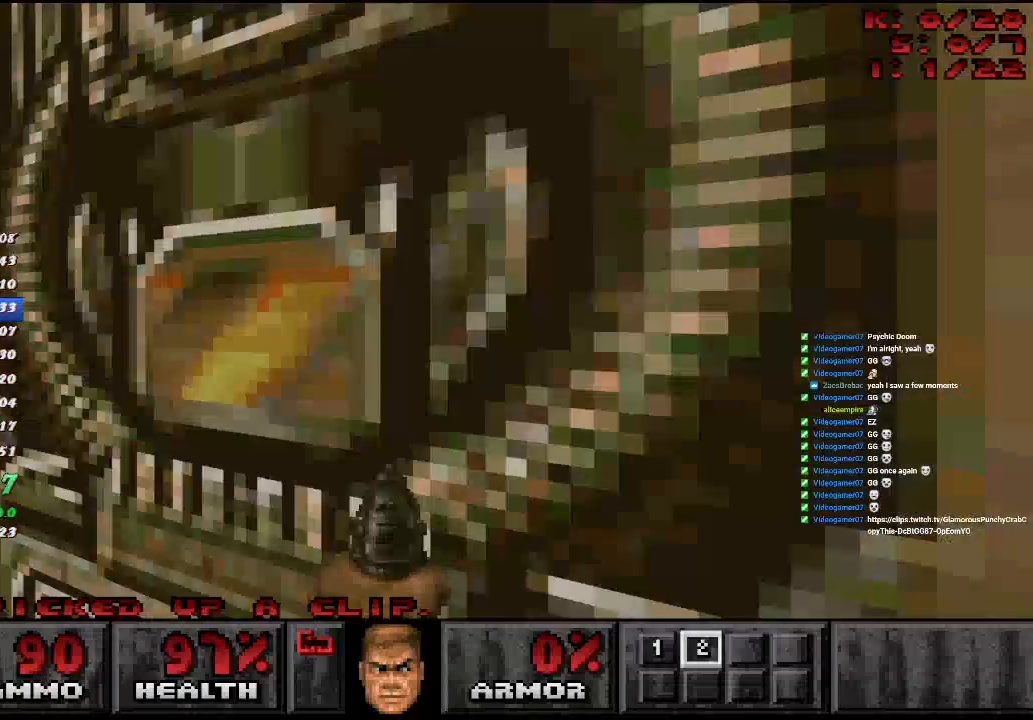
{"keys": ["a", "w"], "mouse": [], "events": [[83, "mouse_right", "up"], [83, "s", "down"], [250, "d", "up"], [250, "s", "up"], [467, "w", "down"], [483, "a", "down"]]}
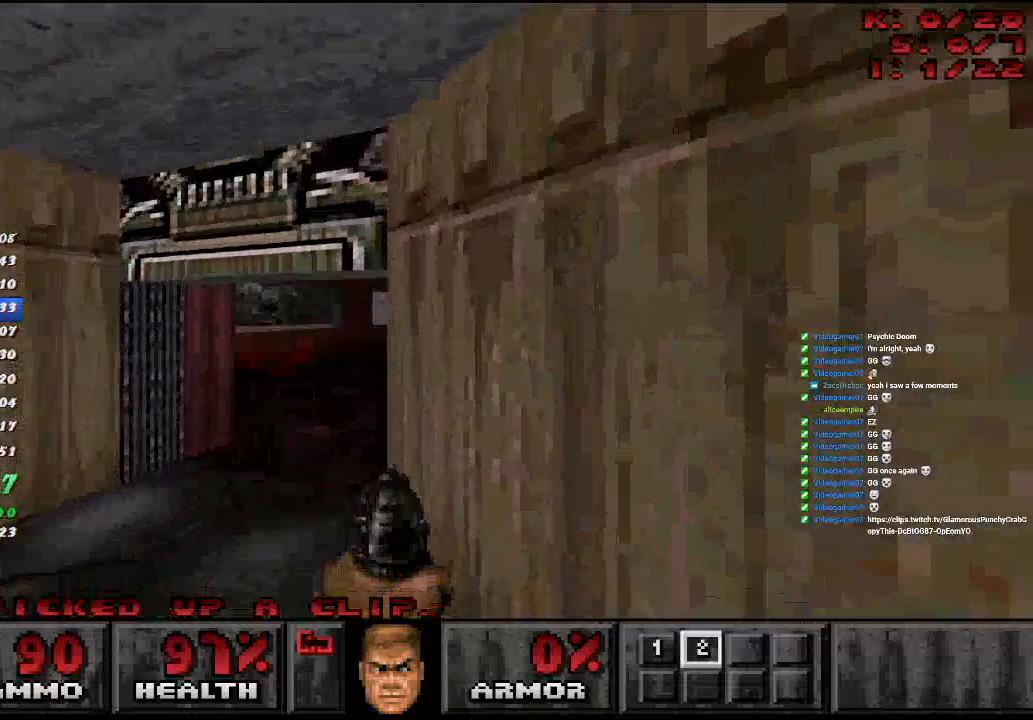
{"keys": ["d", "w"], "mouse": [], "events": [[117, "d", "down"], [167, "a", "up"]]}
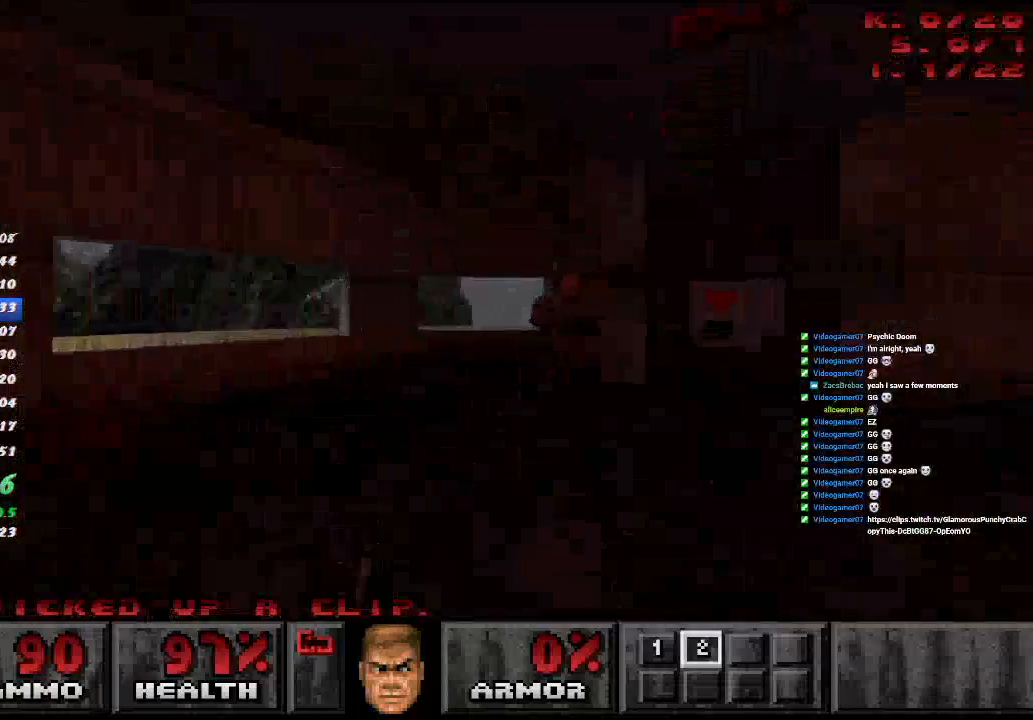
{"keys": [], "mouse": [], "events": [[250, "d", "up"], [250, "space", "down"], [267, "w", "up"], [283, "space", "up"], [317, "mouse_right", "down"], [433, "mouse_right", "up"]]}
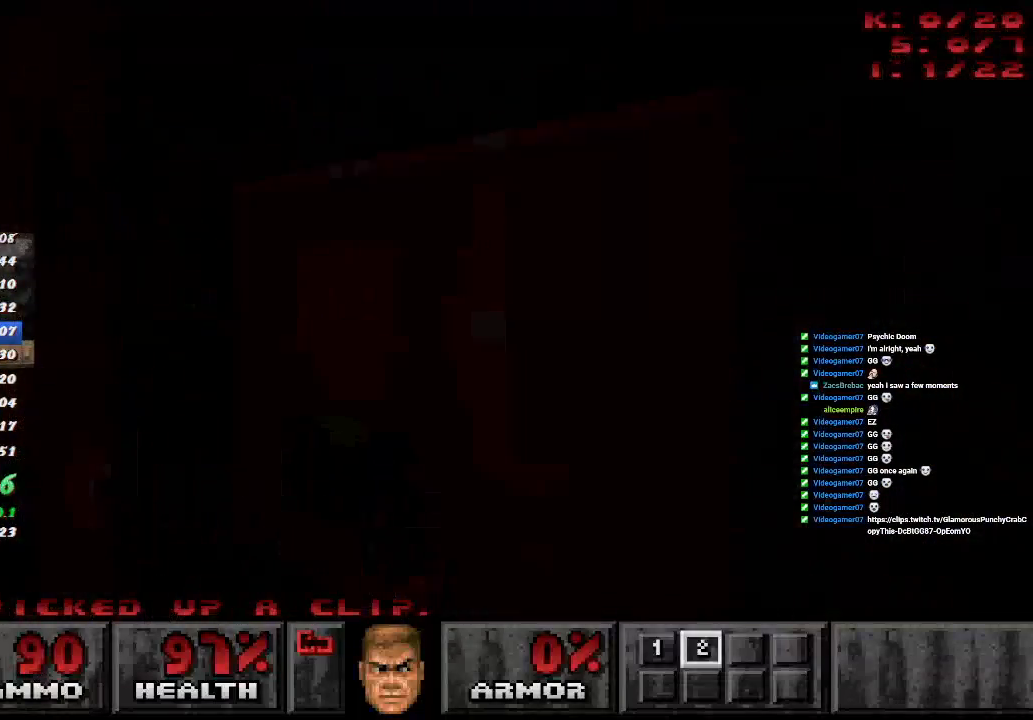
{"keys": ["space"], "mouse": [], "events": [[150, "space", "down"], [250, "space", "up"], [333, "space", "down"], [417, "space", "up"], [483, "space", "down"]]}
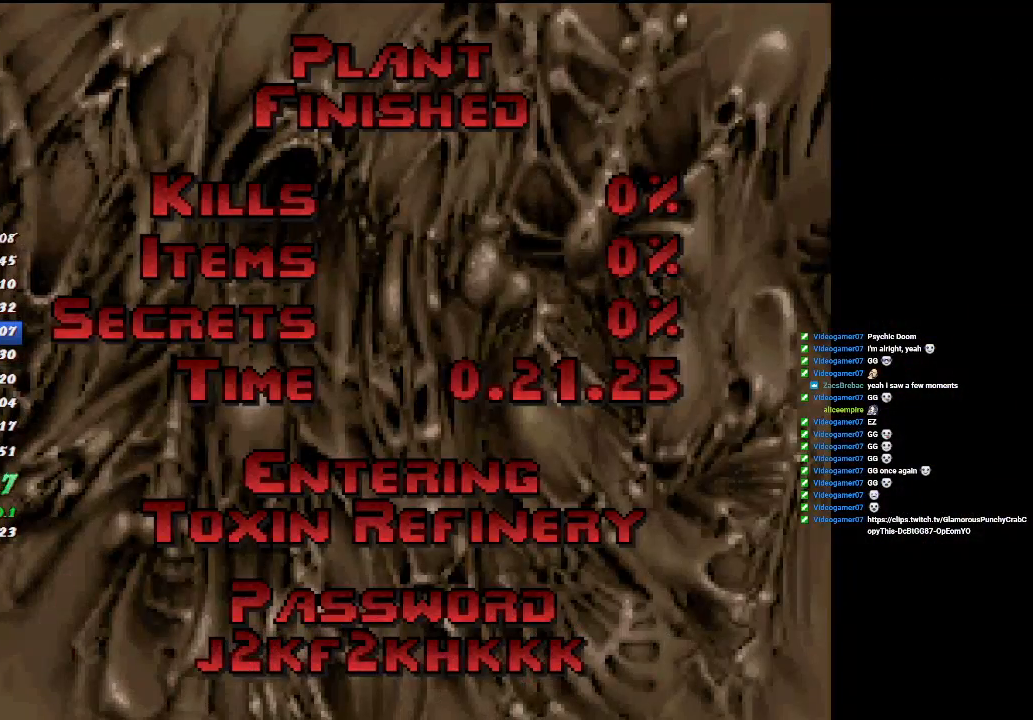
{"keys": ["space"], "mouse": [], "events": [[67, "space", "up"], [133, "space", "down"], [233, "space", "up"], [283, "space", "down"], [383, "space", "up"], [433, "space", "down"]]}
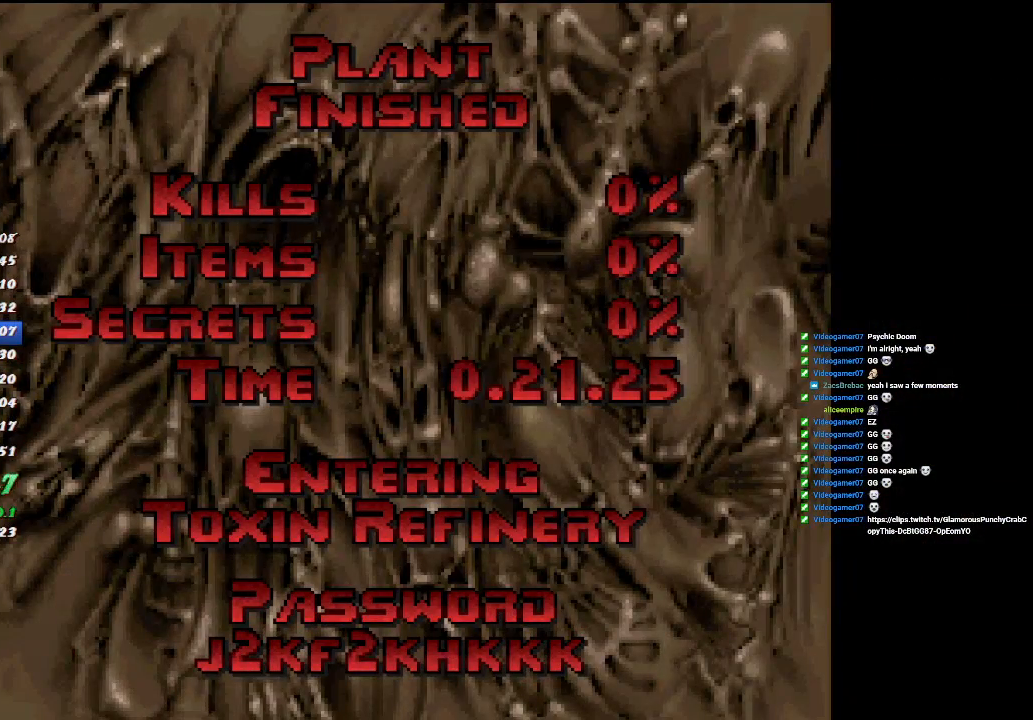
{"keys": ["space"], "mouse": [], "events": [[50, "space", "up"], [100, "space", "down"], [200, "space", "up"], [250, "space", "down"], [350, "space", "up"], [433, "space", "down"]]}
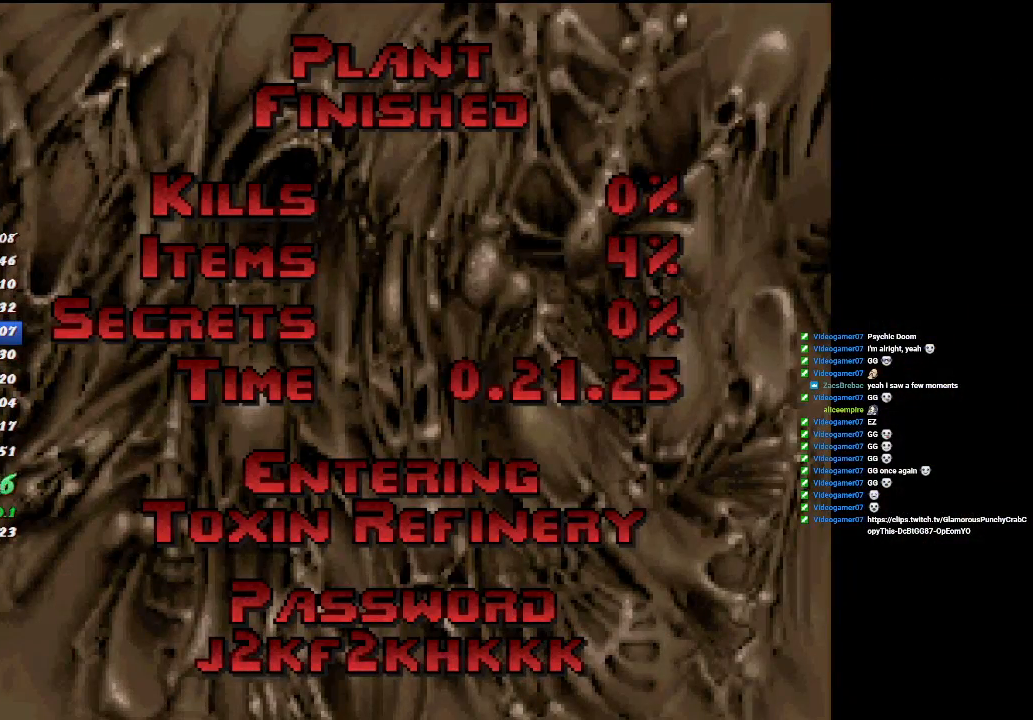
{"keys": ["a", "s"], "mouse": ["right"], "events": [[117, "w", "down"], [167, "d", "down"], [167, "space", "up"], [383, "a", "down"], [417, "mouse_right", "down"], [433, "d", "up"], [467, "s", "down"], [467, "w", "up"]]}
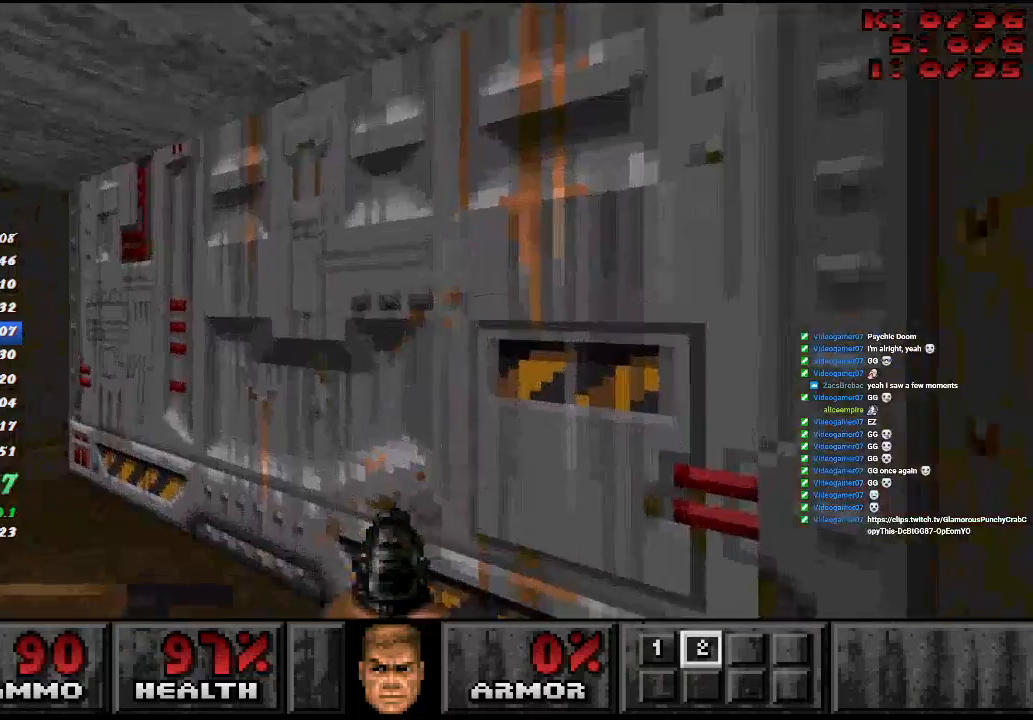
{"keys": ["d", "w"], "mouse": [], "events": [[33, "mouse_right", "up"], [167, "s", "up"], [217, "a", "up"], [367, "w", "down"], [383, "d", "down"]]}
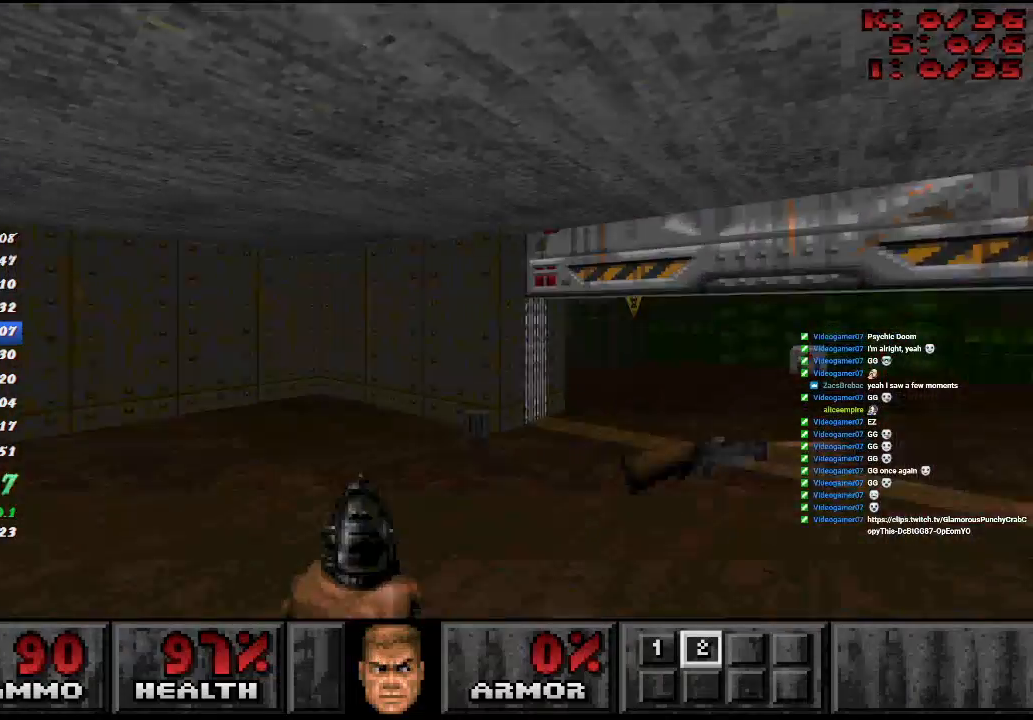
{"keys": ["a", "w"], "mouse": [], "events": [[283, "a", "down"], [383, "d", "up"]]}
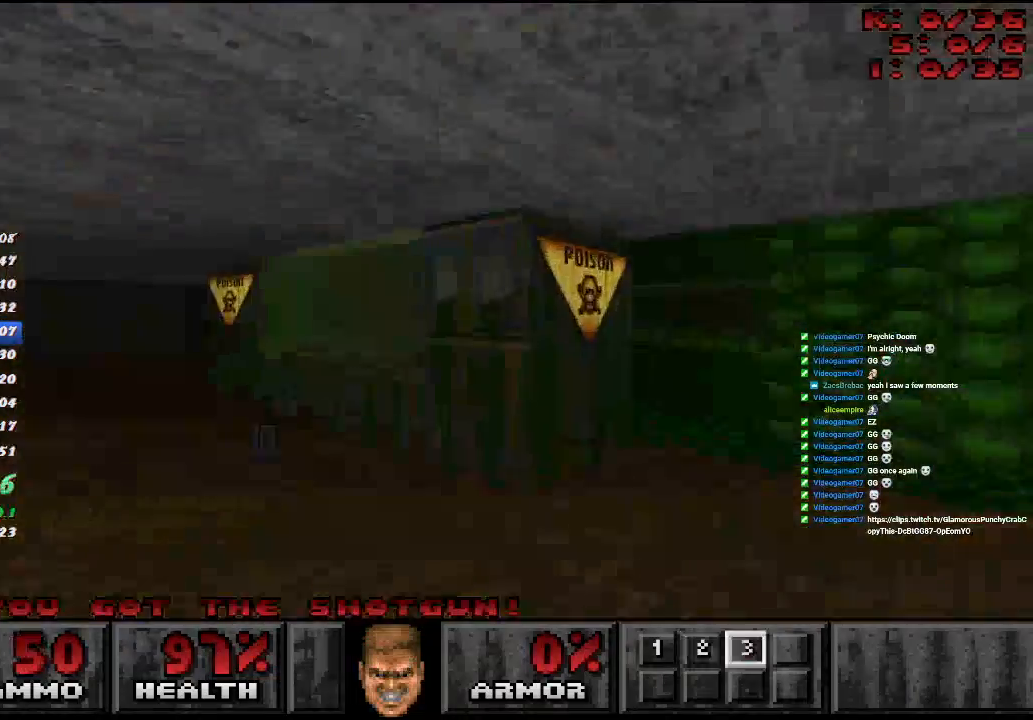
{"keys": ["d", "w"], "mouse": [], "events": [[367, "d", "down"], [433, "a", "up"]]}
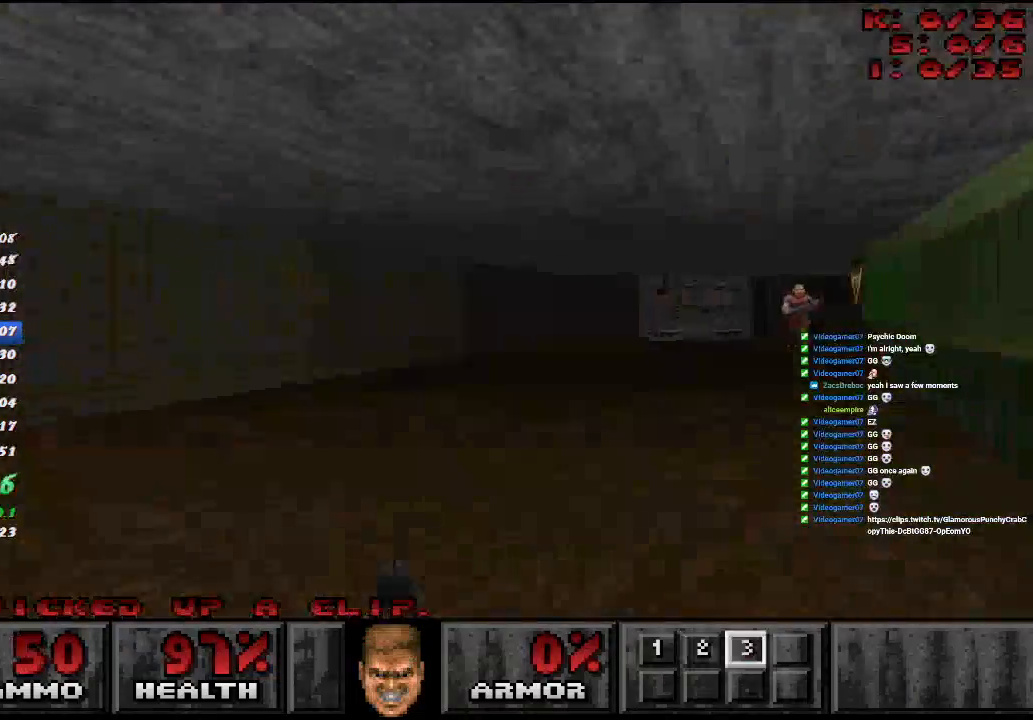
{"keys": ["a", "w"], "mouse": ["left"], "events": [[433, "a", "down"], [450, "mouse_left", "down"], [500, "d", "up"]]}
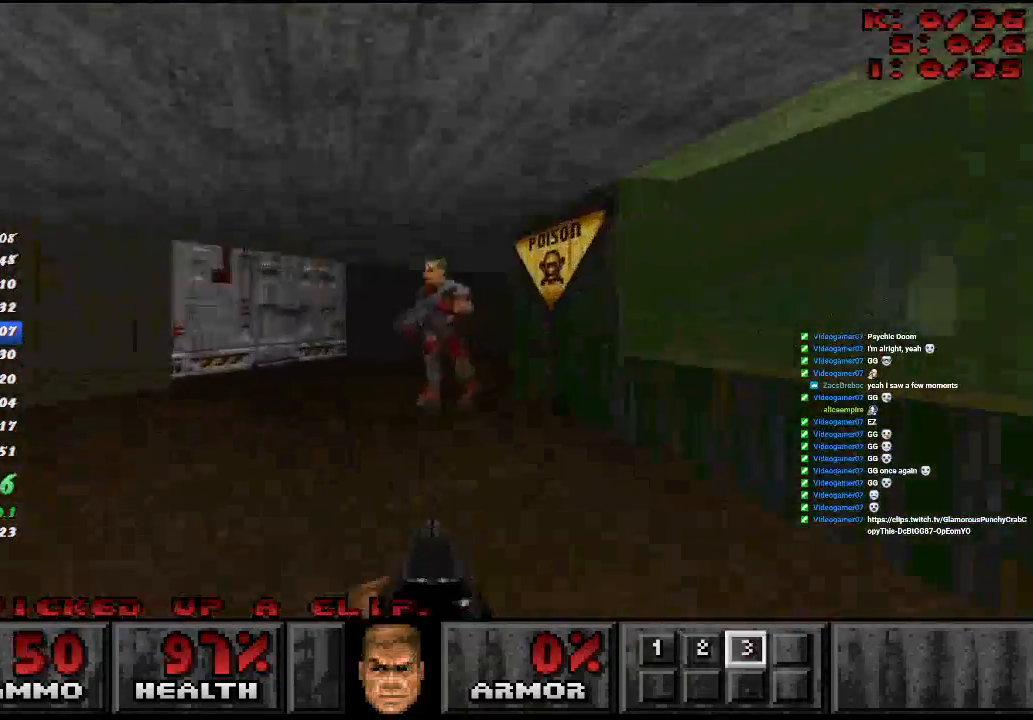
{"keys": ["a", "s"], "mouse": ["right"], "events": [[133, "mouse_left", "up"], [233, "a", "up"], [367, "a", "down"], [383, "mouse_right", "down"], [433, "w", "up"], [483, "s", "down"]]}
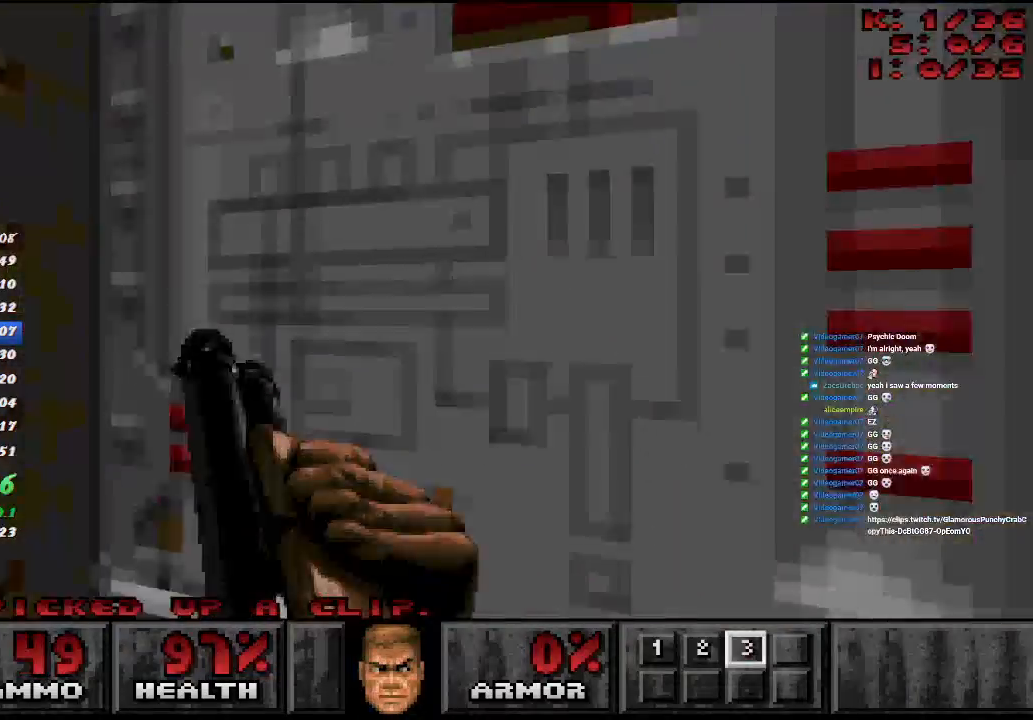
{"keys": ["d", "w"], "mouse": [], "events": [[33, "mouse_right", "up"], [150, "s", "up"], [167, "a", "up"], [433, "d", "down"], [433, "w", "down"]]}
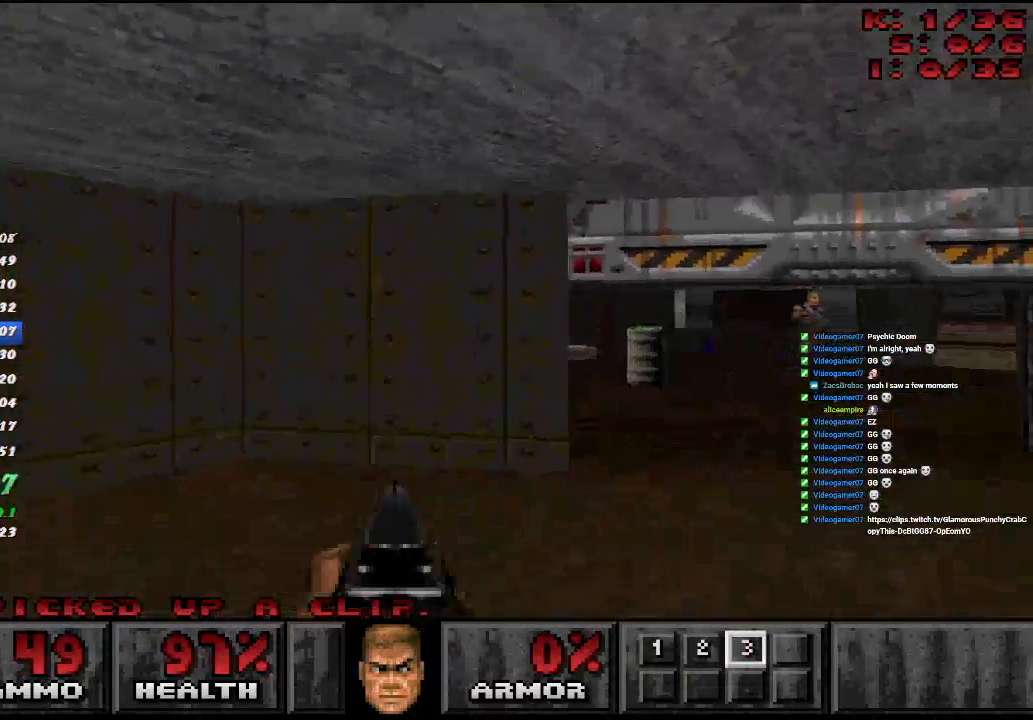
{"keys": ["d"], "mouse": [], "events": [[300, "mouse_left", "down"], [433, "w", "up"], [450, "mouse_left", "up"]]}
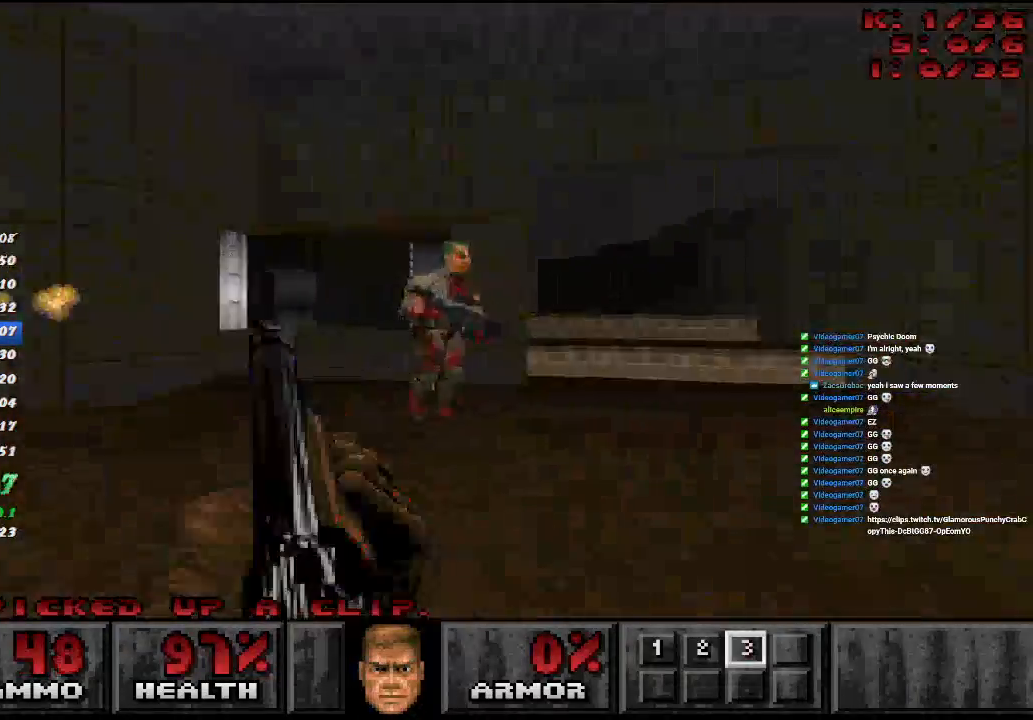
{"keys": ["a", "w"], "mouse": [], "events": [[183, "w", "down"], [350, "a", "down"], [400, "d", "up"]]}
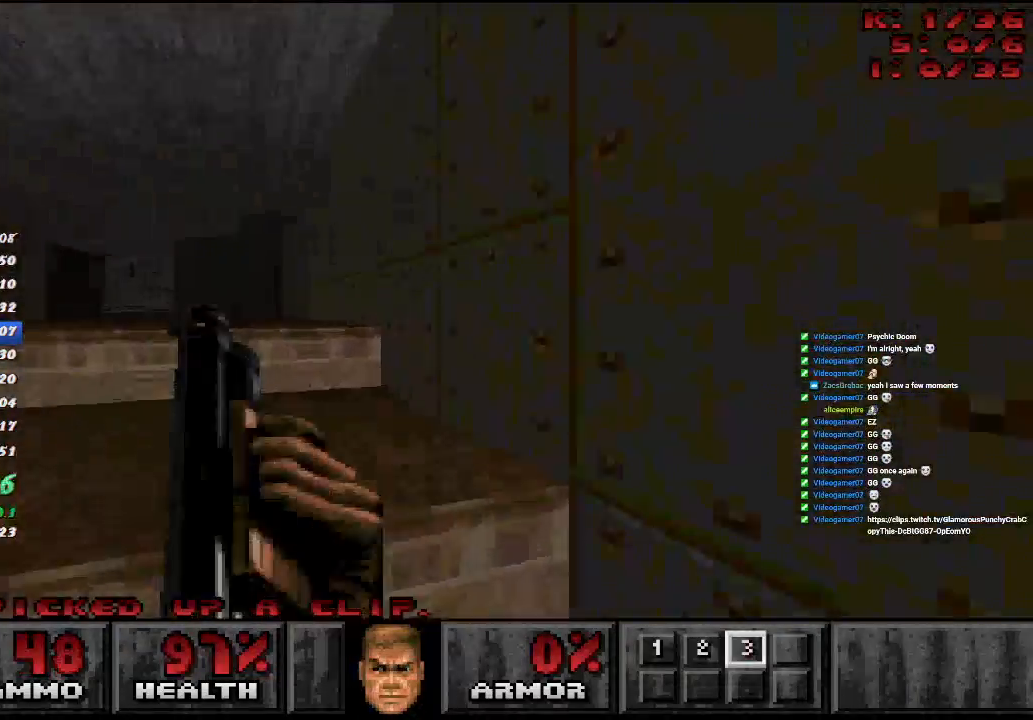
{"keys": ["a", "w"], "mouse": [], "events": []}
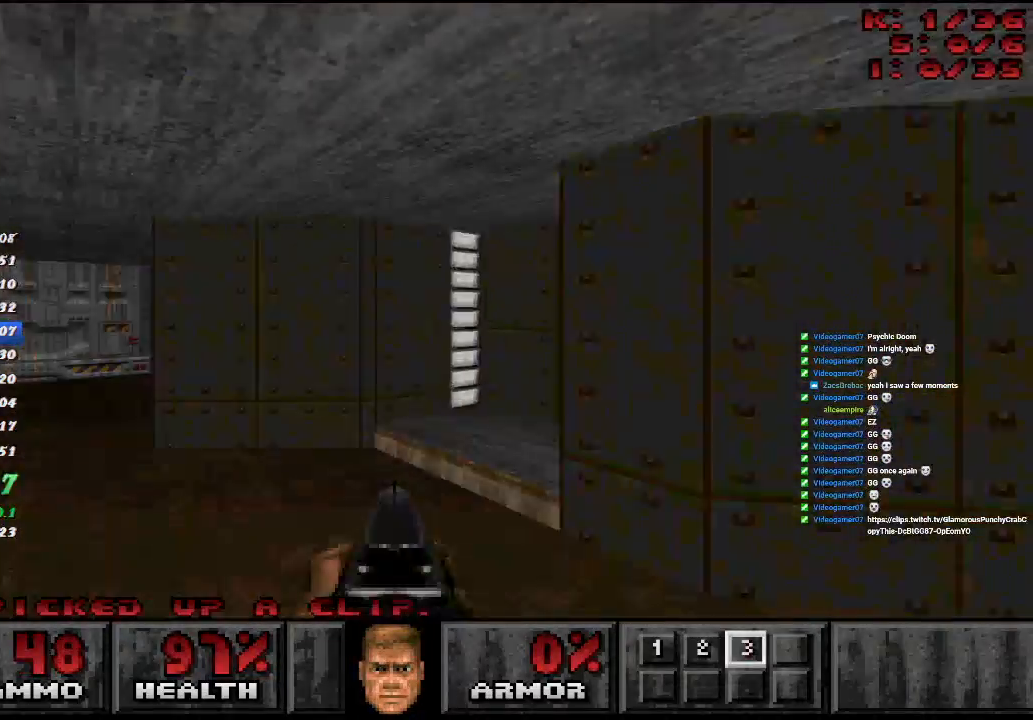
{"keys": ["d", "s"], "mouse": ["right"], "events": [[383, "d", "down"], [400, "a", "up"], [400, "mouse_right", "down"], [400, "w", "up"], [433, "s", "down"]]}
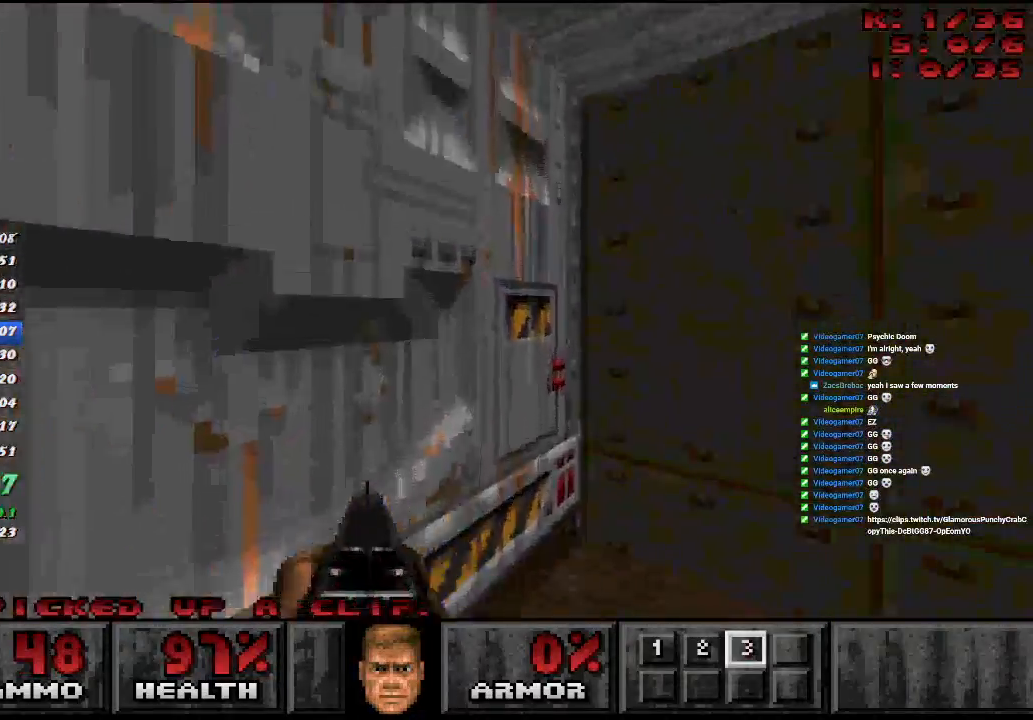
{"keys": ["a", "w"], "mouse": [], "events": [[17, "mouse_right", "up"], [217, "s", "up"], [267, "d", "up"], [317, "a", "down"], [333, "w", "down"]]}
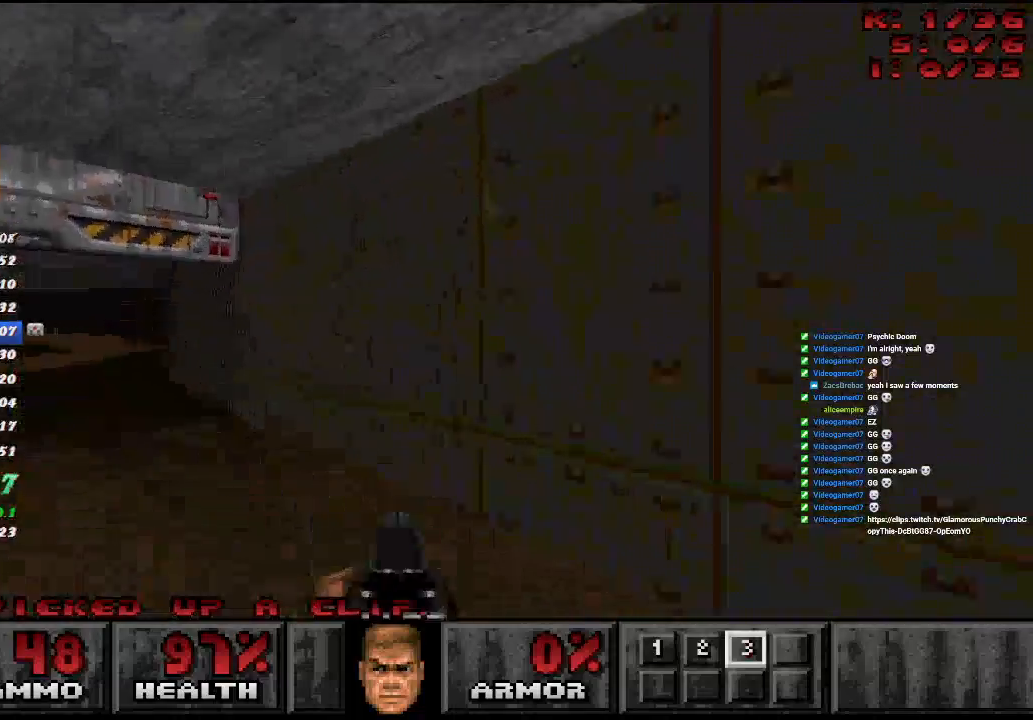
{"keys": ["a", "w"], "mouse": [], "events": []}
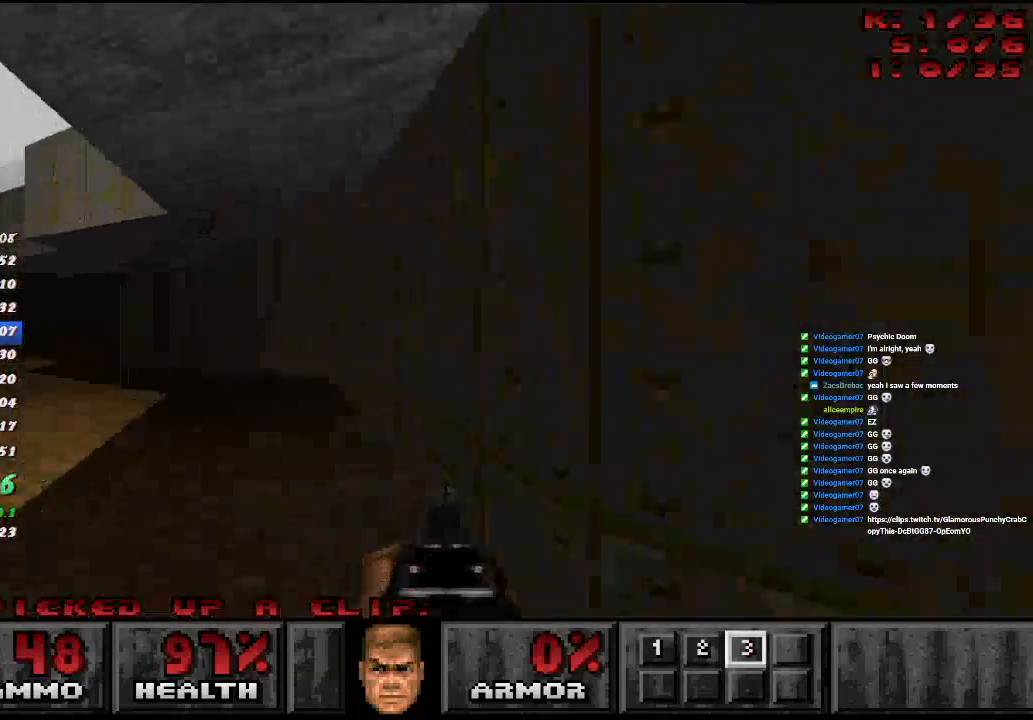
{"keys": ["a", "w"], "mouse": [], "events": []}
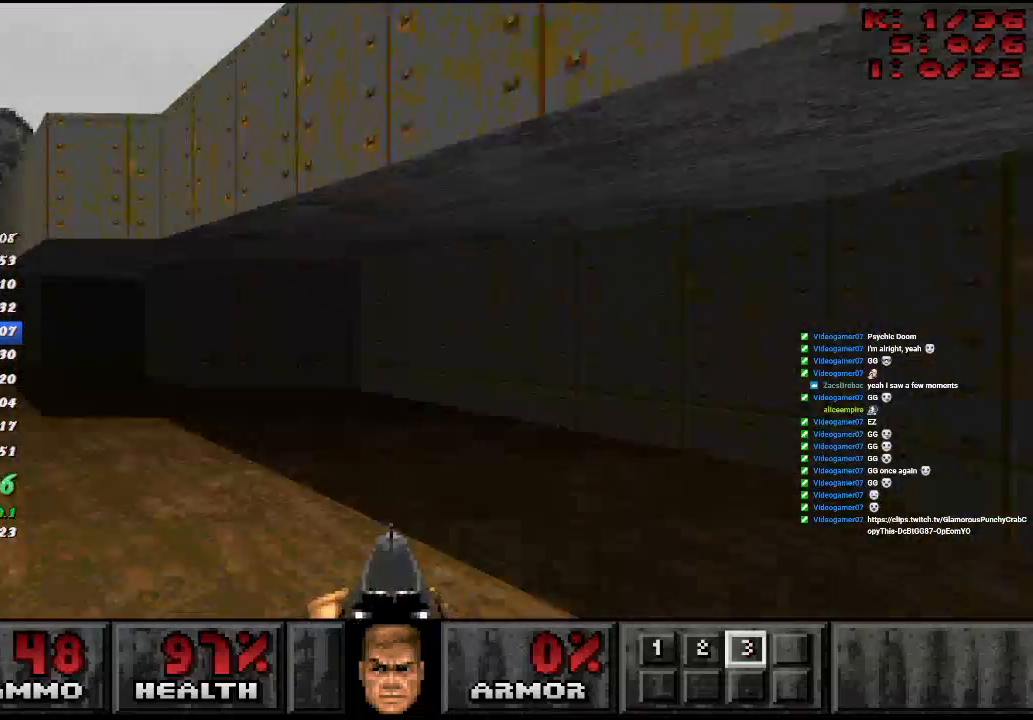
{"keys": ["d", "w"], "mouse": [], "events": [[400, "d", "down"], [450, "a", "up"]]}
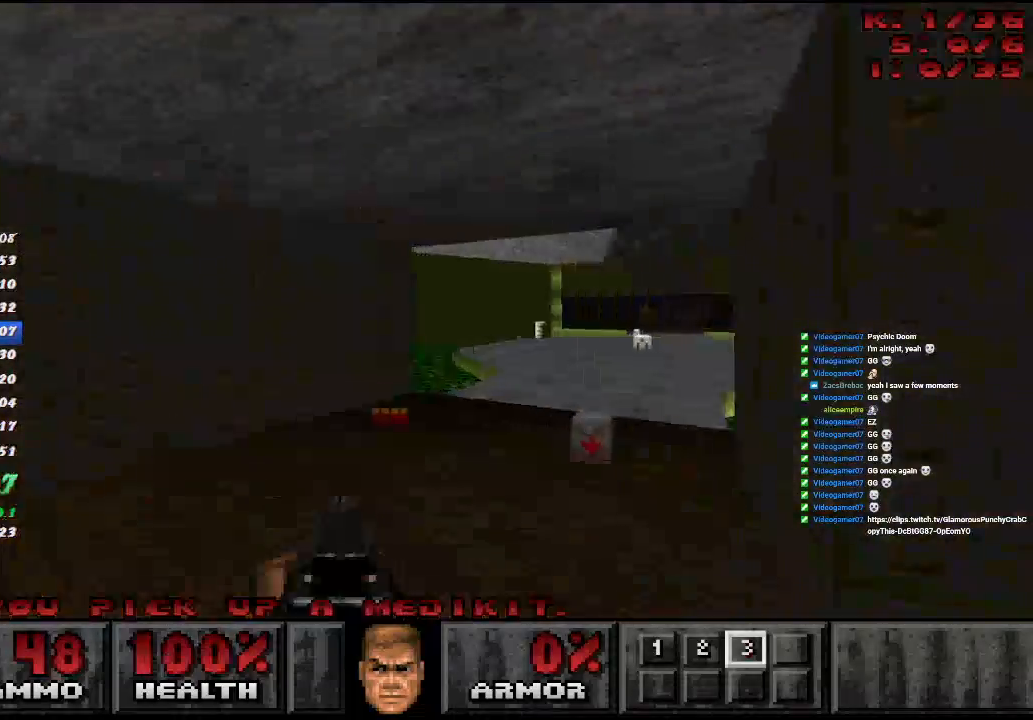
{"keys": ["d", "w"], "mouse": [], "events": []}
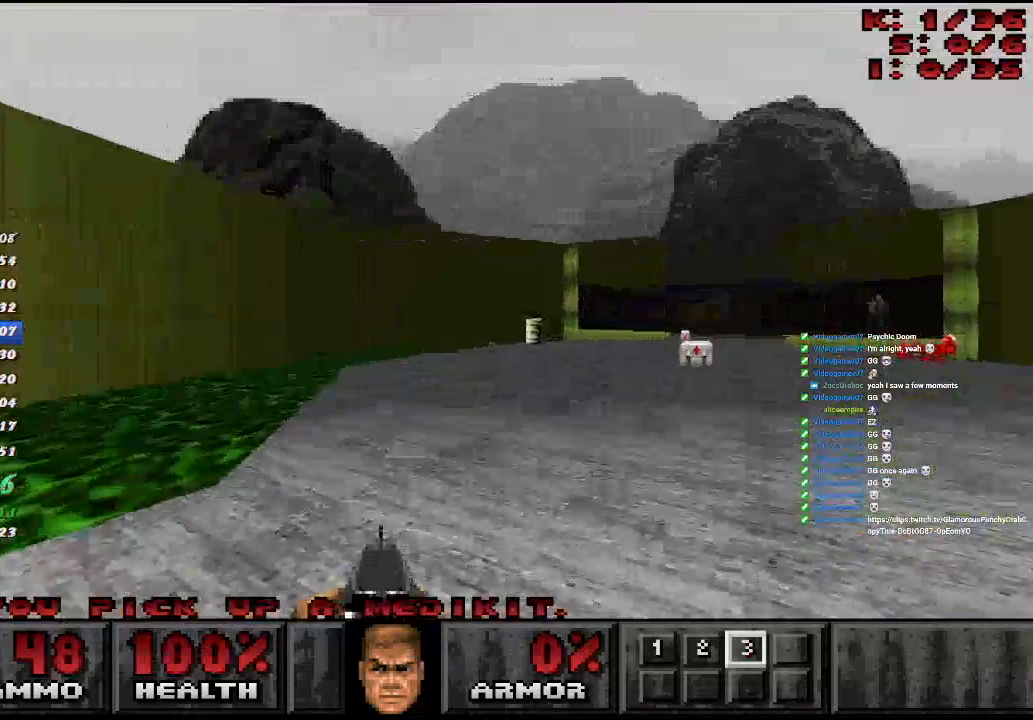
{"keys": ["d", "w"], "mouse": [], "events": []}